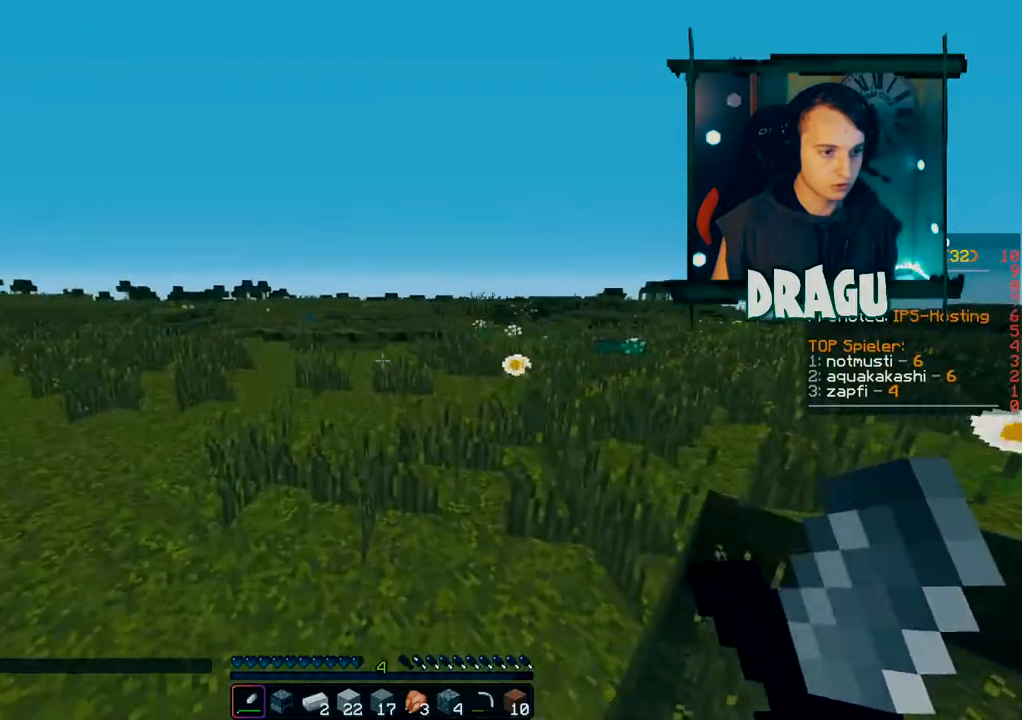
Gameplay with keyboard and mouse; each line is a JSON object with the keys and mouse buttons held at the frame after it. "events" lists presses ("down") and releases ("up") of "1", "2", "3", "4", "5", "a", "c", "ctrl", "d", "e", "f", "q", "r", "s", "shift", "space", "tab", "v", "w", "x", "y", "mouse_left", "mouse_right", "mouse_mb4" and "mouse_mb5" between this image and that frame as [ms after this image, input, new state], when the widget could be followed in between. "mouse_left", "mouse_right", "mouse_mb4", "mouse_mb5" = the "left", "right", "mb4", "mb5" buttons of the "mouse" list. No other keys are recorded. Fast repeated clicks can show as one long hold. Mouse movement is not recorded. Not read: mouse_wheel.
{"keys": ["w"], "mouse": [], "events": []}
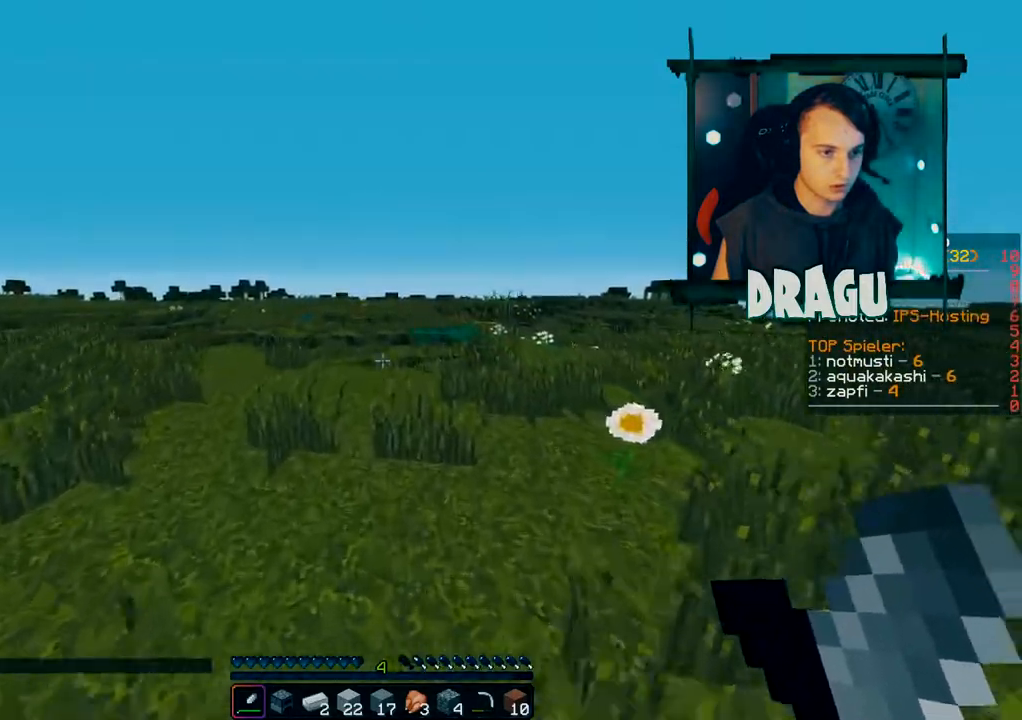
{"keys": ["q", "w"], "mouse": [], "events": [[467, "q", "down"]]}
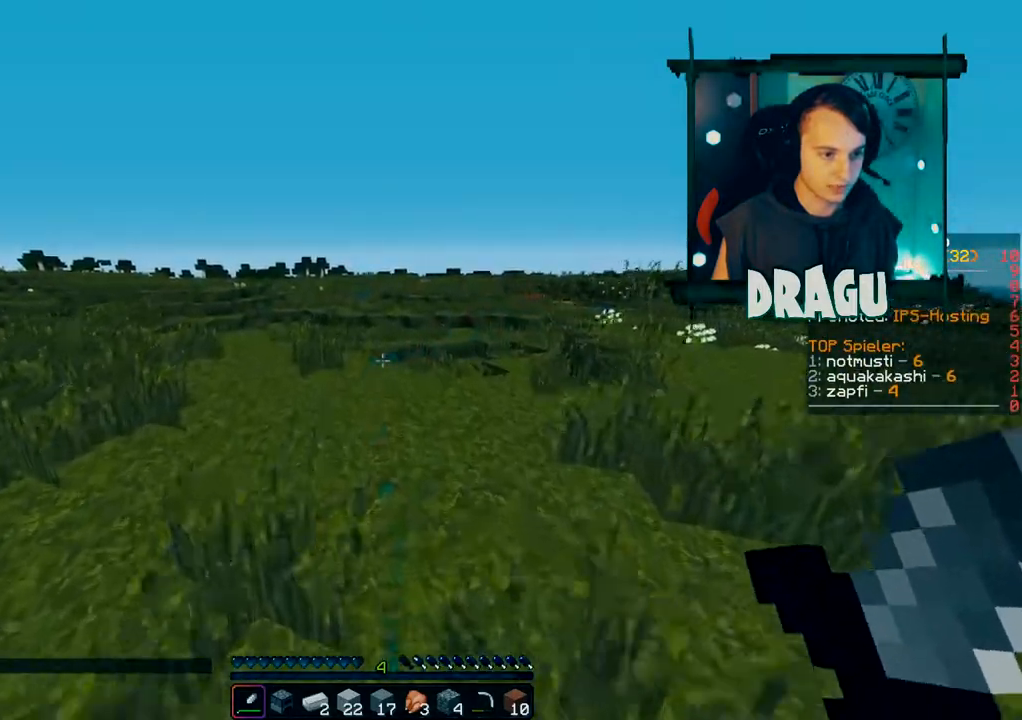
{"keys": [], "mouse": [], "events": [[134, "q", "up"], [217, "w", "up"]]}
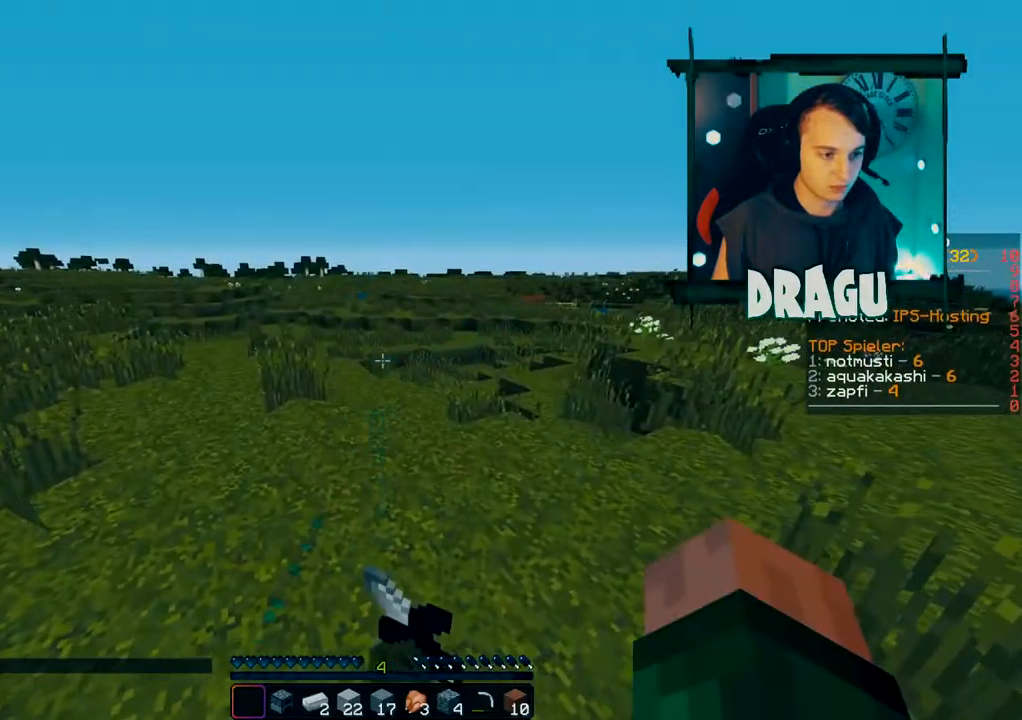
{"keys": ["e"], "mouse": [], "events": [[300, "w", "down"], [433, "e", "down"], [450, "w", "up"]]}
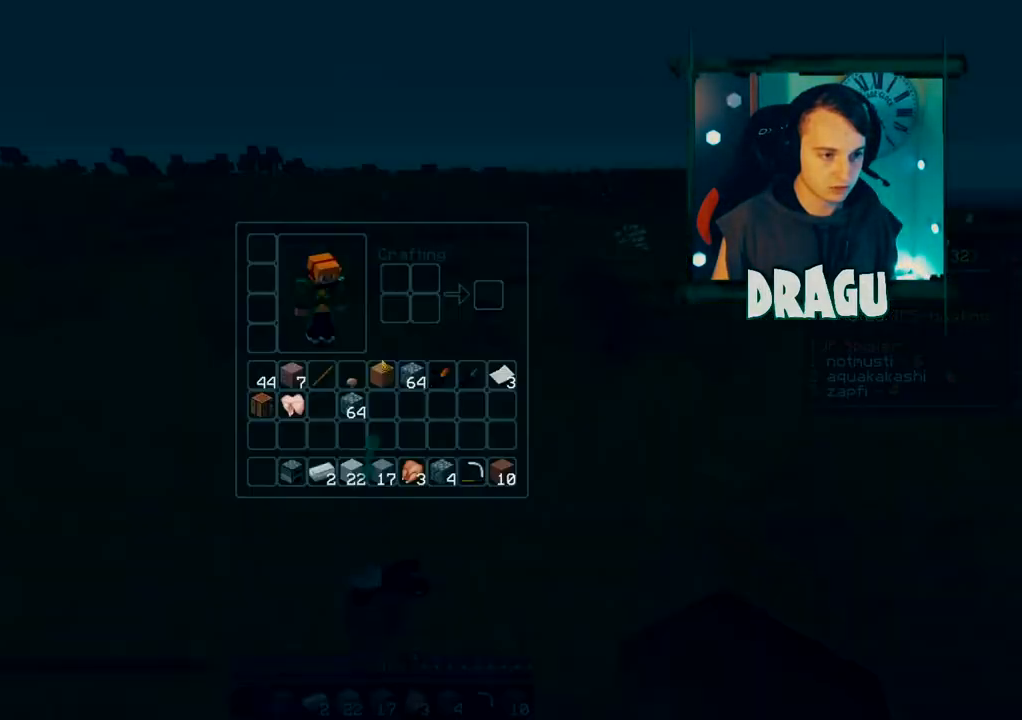
{"keys": [], "mouse": [], "events": [[84, "e", "up"]]}
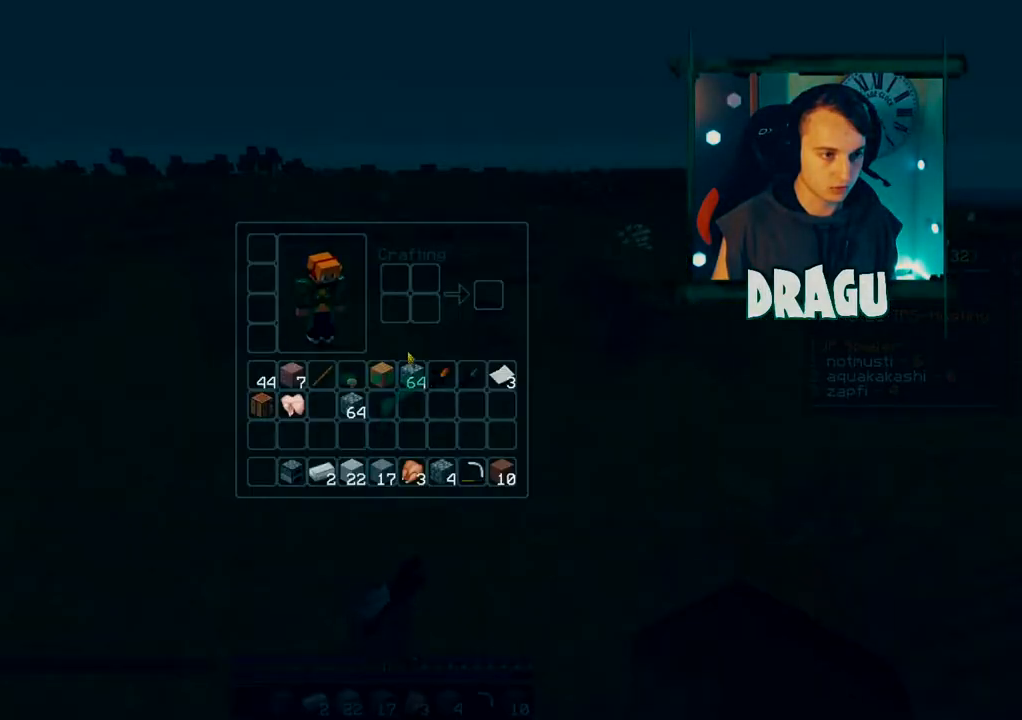
{"keys": ["e"], "mouse": [], "events": [[433, "e", "down"]]}
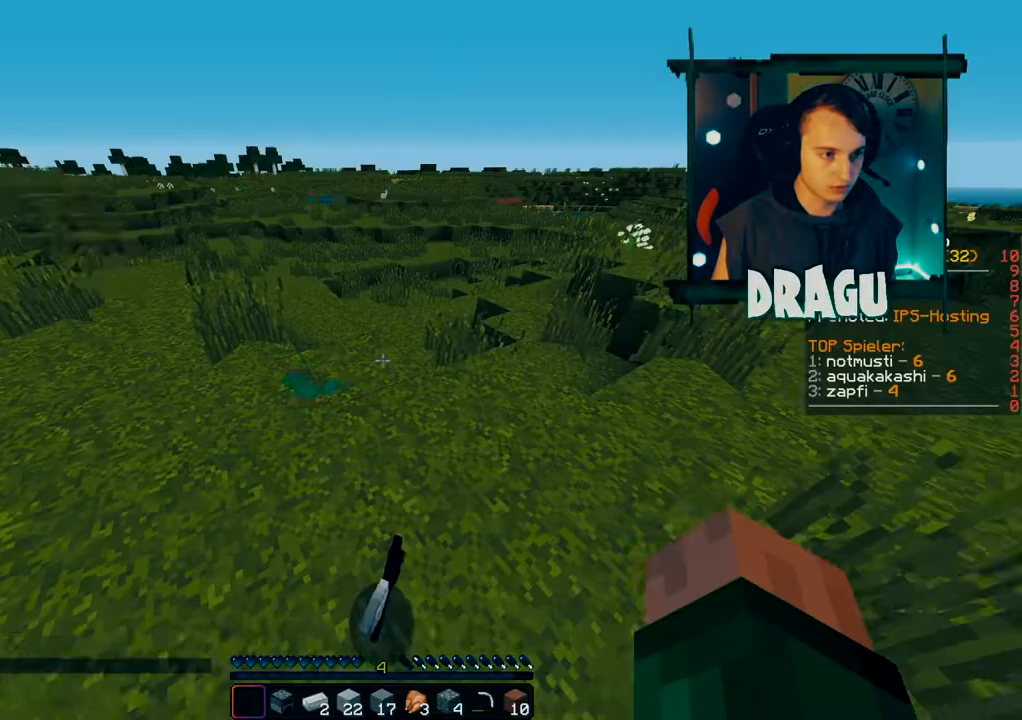
{"keys": ["w"], "mouse": [], "events": [[50, "w", "down"], [67, "e", "up"]]}
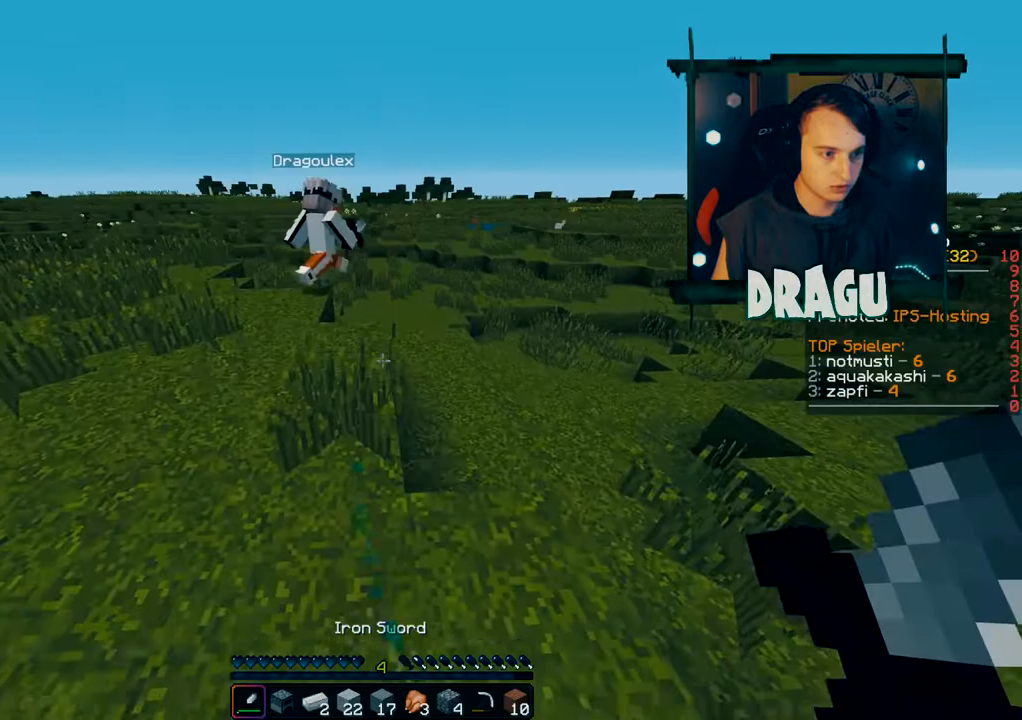
{"keys": ["w"], "mouse": [], "events": []}
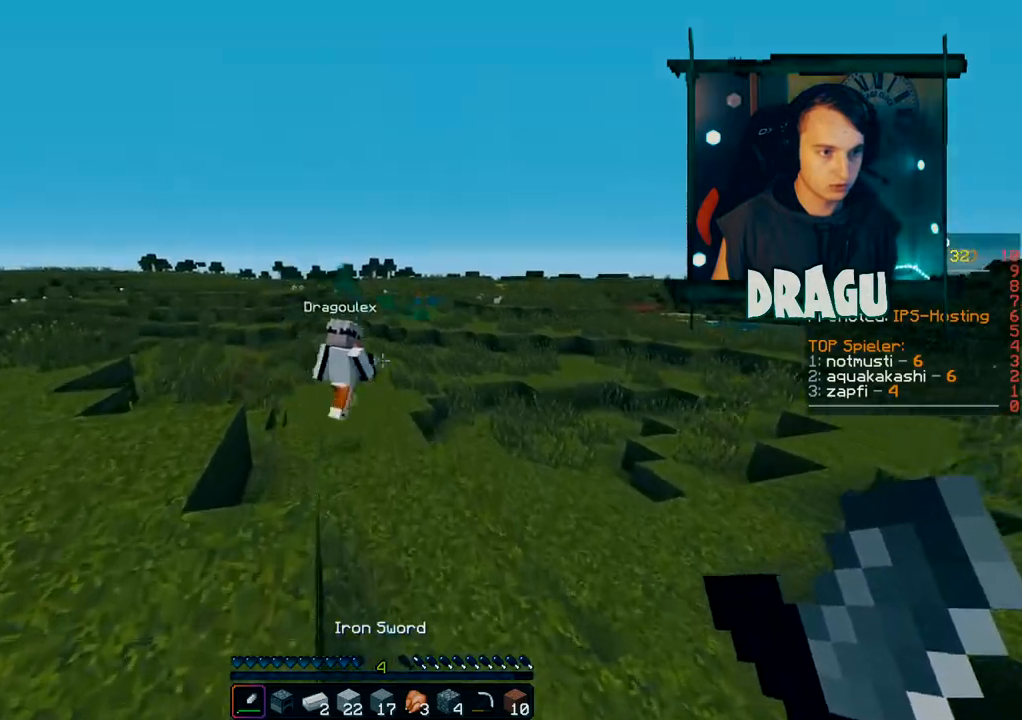
{"keys": ["w"], "mouse": [], "events": []}
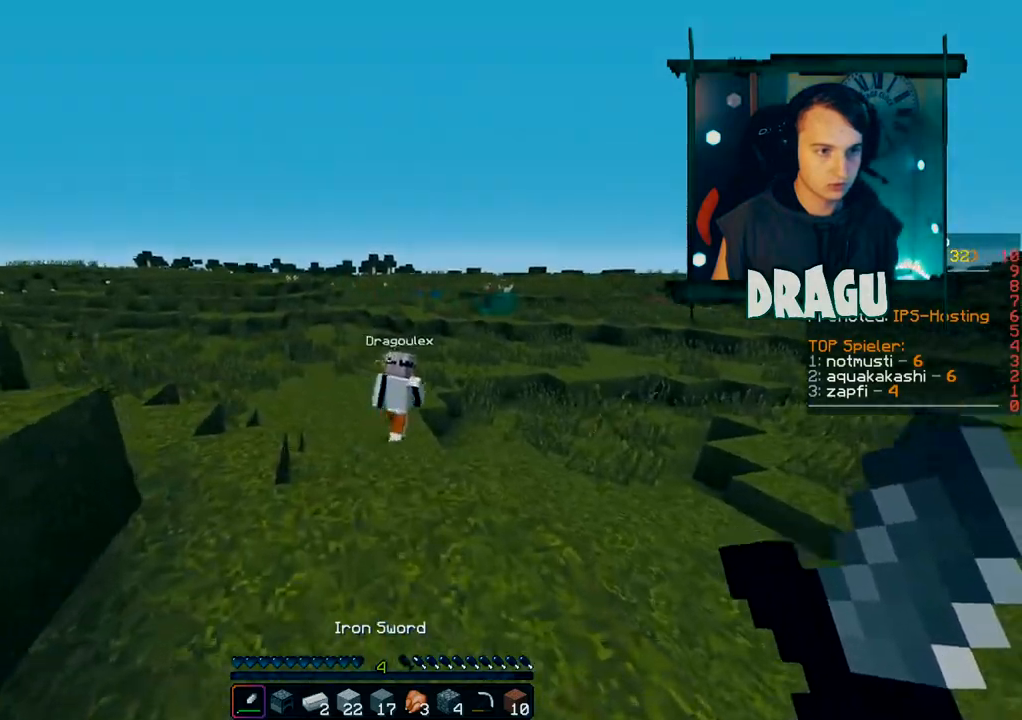
{"keys": ["w"], "mouse": [], "events": []}
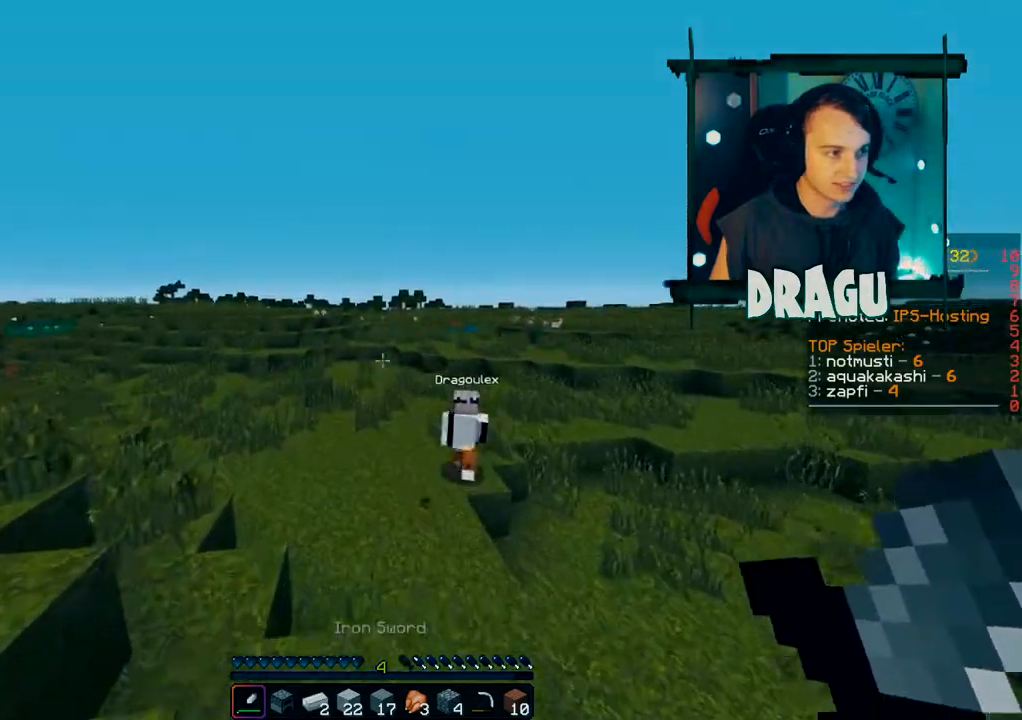
{"keys": ["w"], "mouse": [], "events": []}
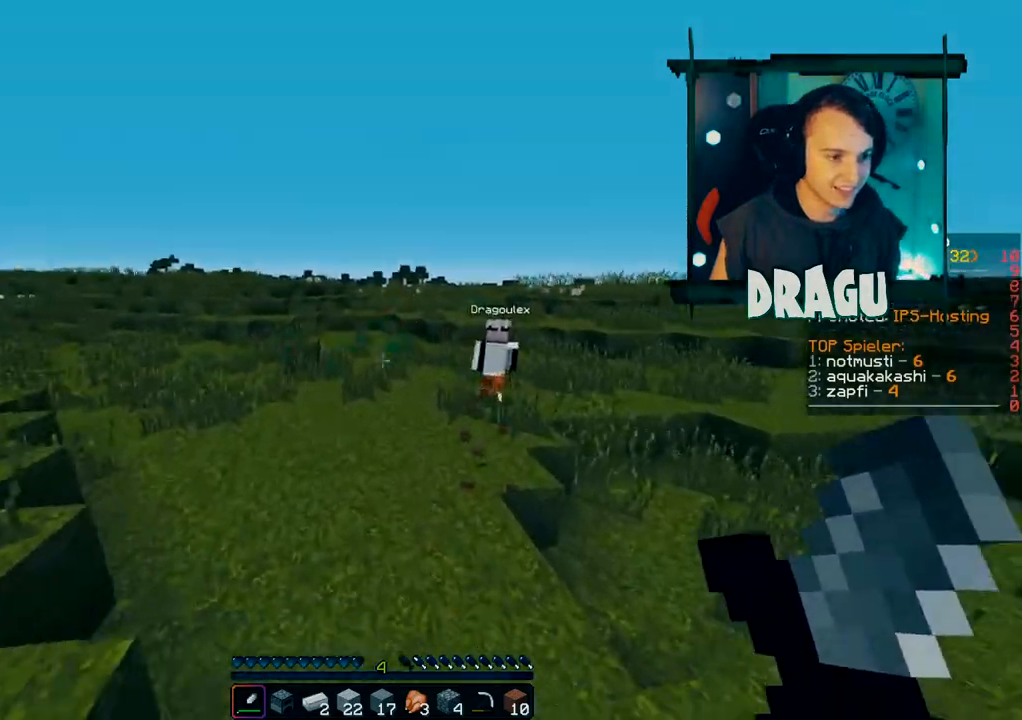
{"keys": ["w"], "mouse": [], "events": []}
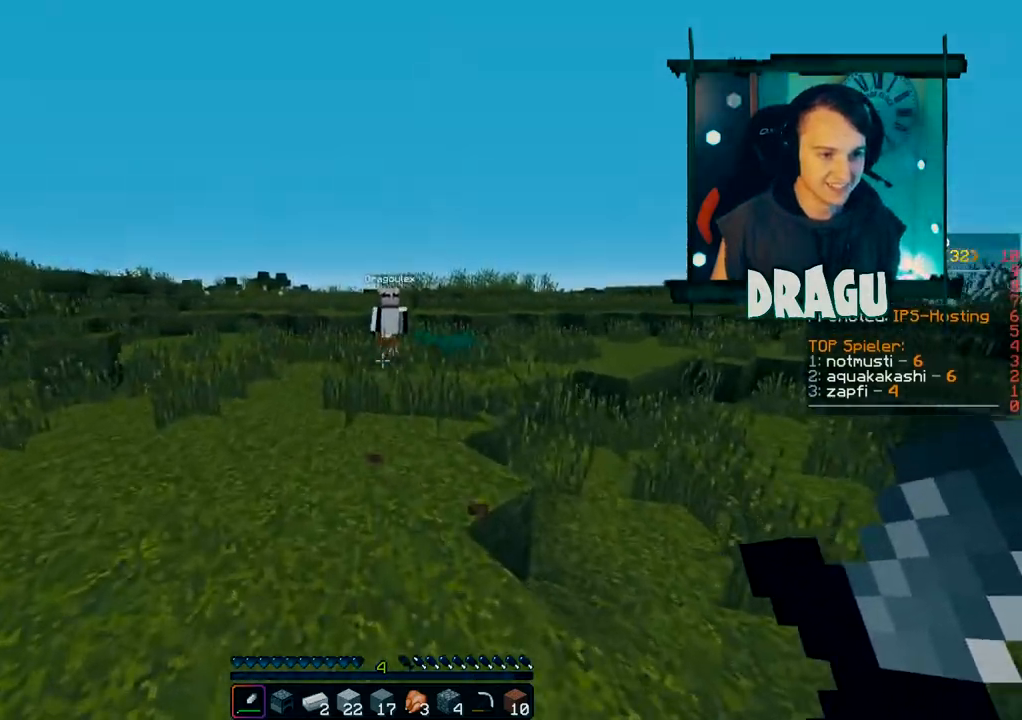
{"keys": ["d", "w"], "mouse": [], "events": [[317, "d", "down"]]}
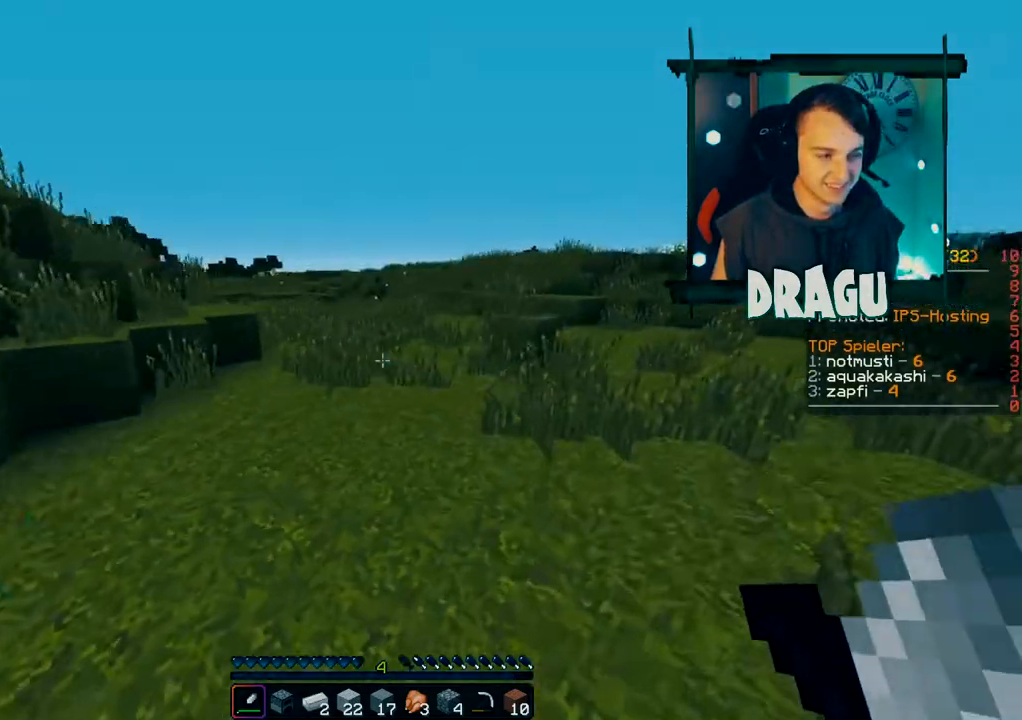
{"keys": ["w"], "mouse": [], "events": [[317, "d", "up"]]}
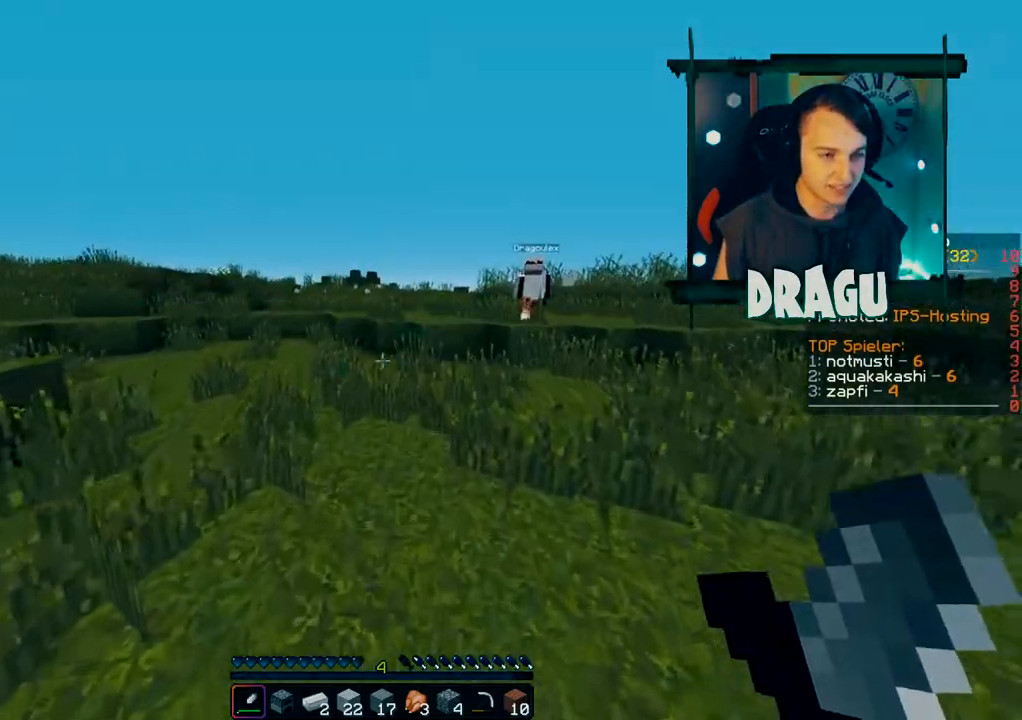
{"keys": ["w"], "mouse": [], "events": []}
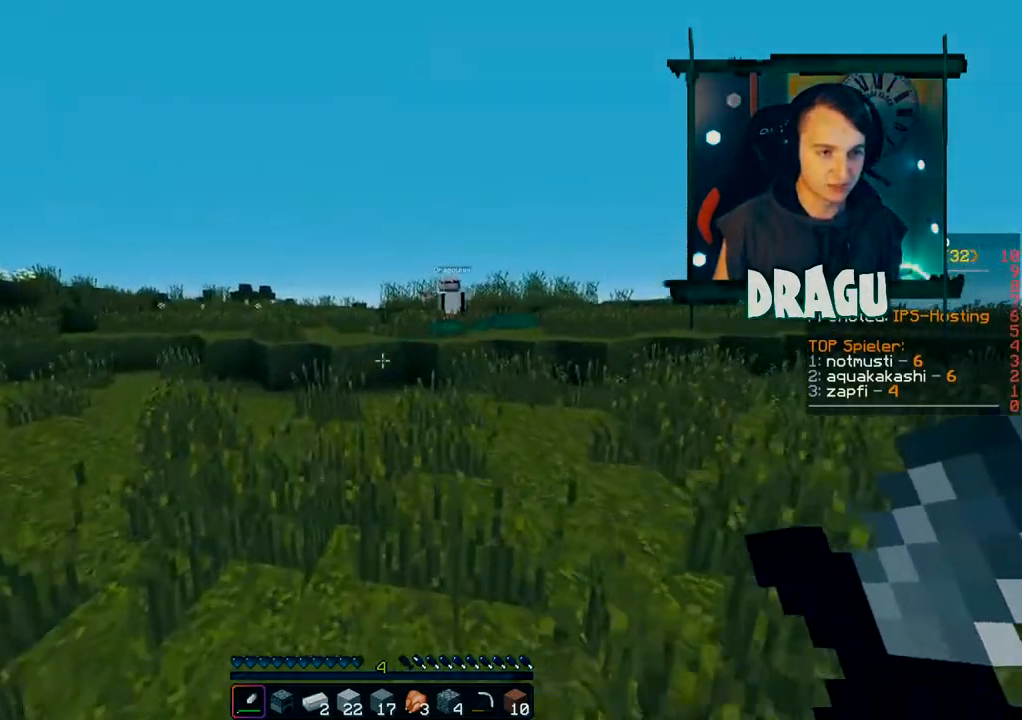
{"keys": ["w"], "mouse": [], "events": []}
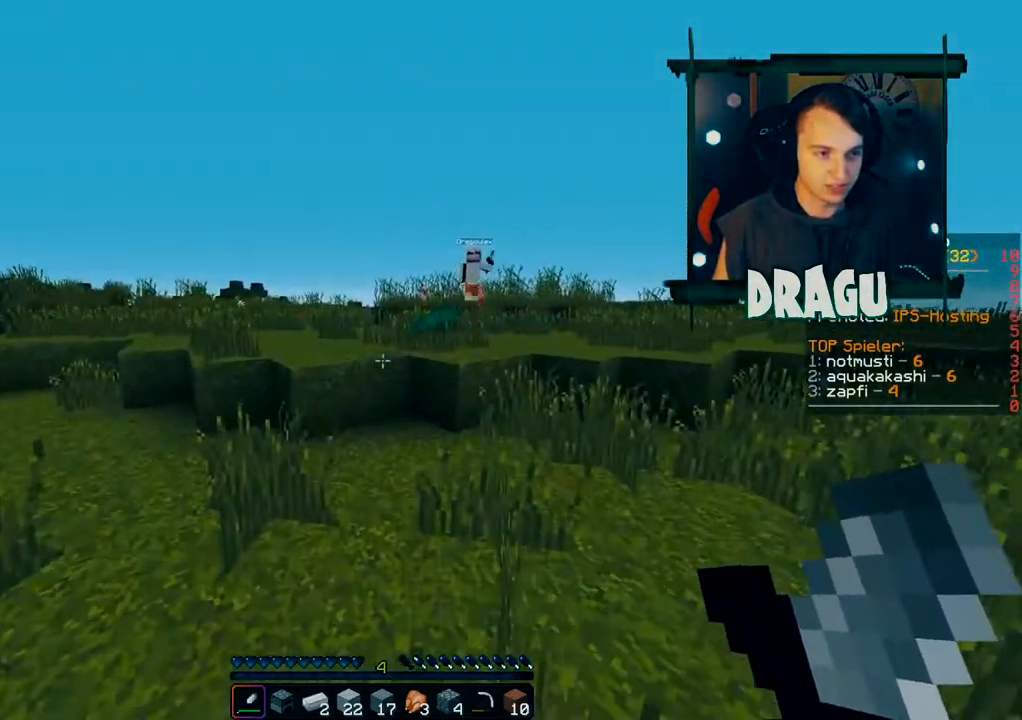
{"keys": ["w"], "mouse": [], "events": []}
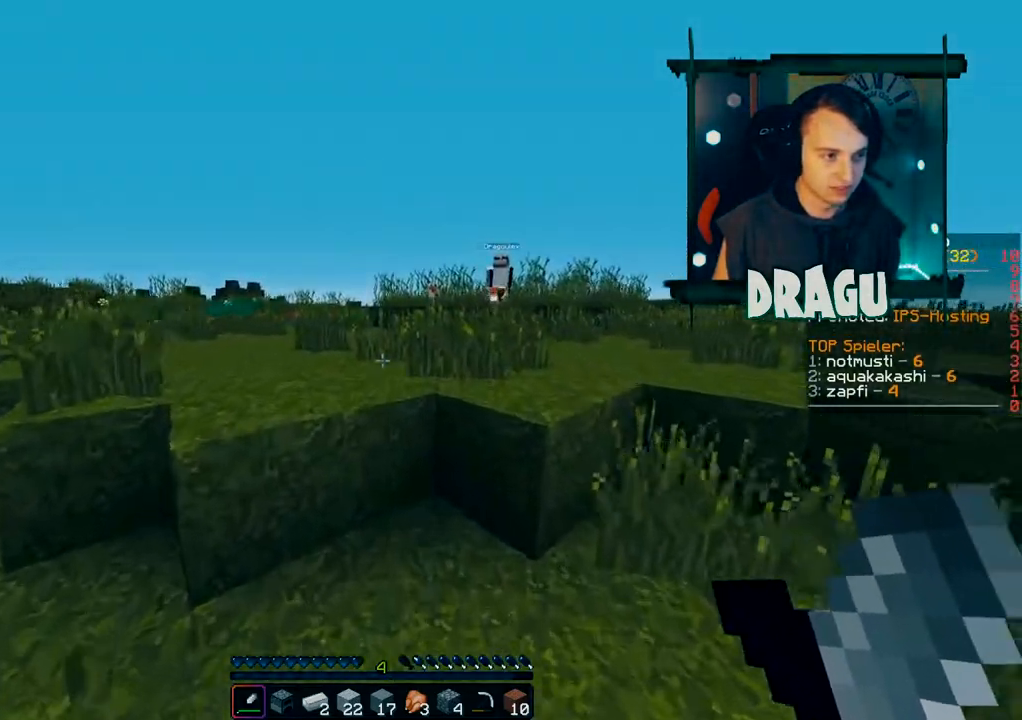
{"keys": ["w"], "mouse": [], "events": [[200, "space", "down"], [450, "space", "up"]]}
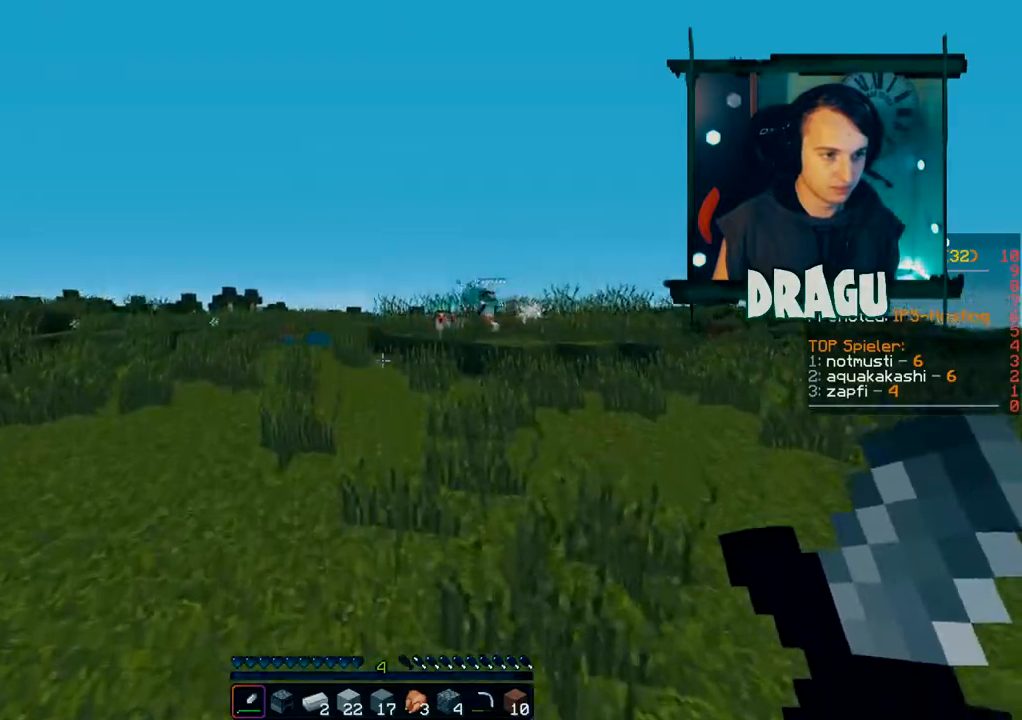
{"keys": ["w"], "mouse": [], "events": []}
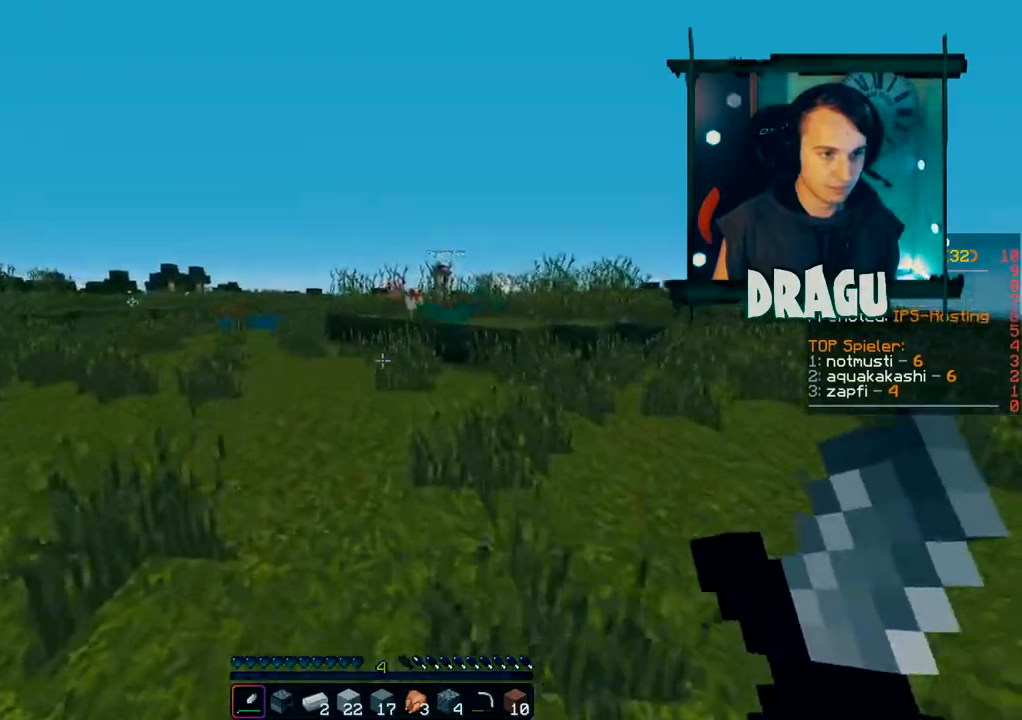
{"keys": ["w"], "mouse": [], "events": []}
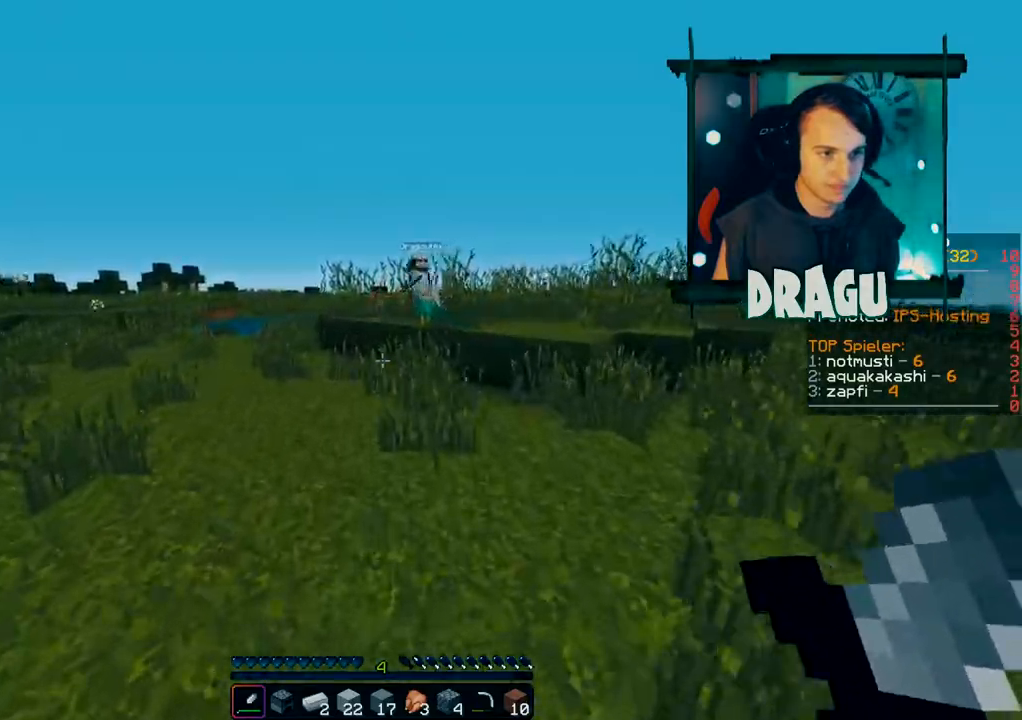
{"keys": ["w"], "mouse": [], "events": []}
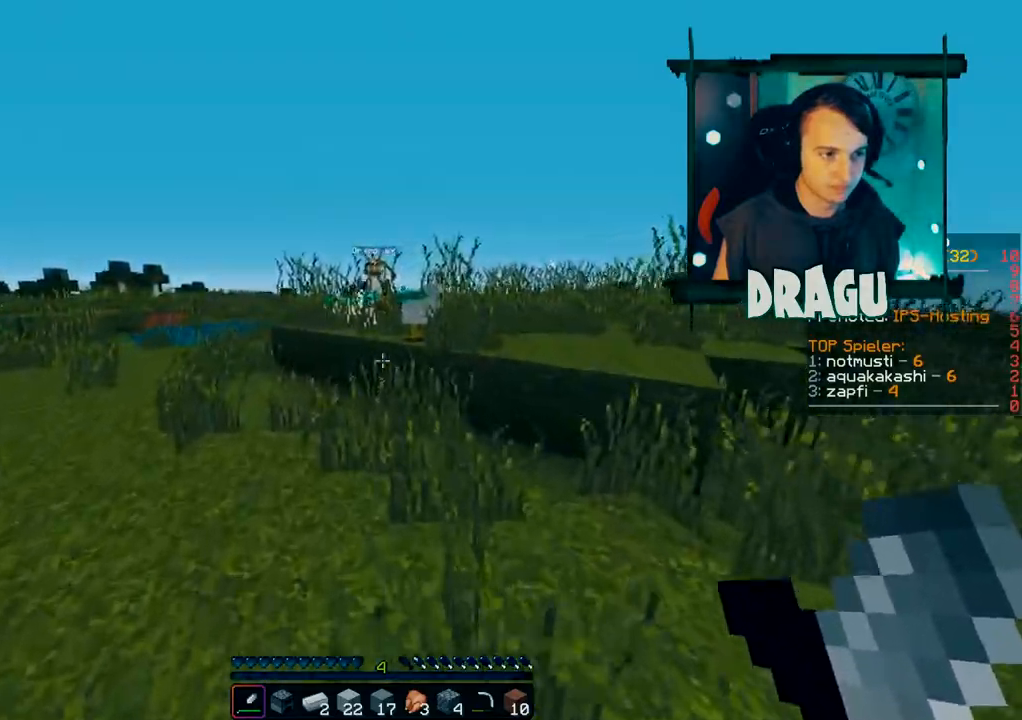
{"keys": ["w"], "mouse": ["left"], "events": [[400, "mouse_left", "down"]]}
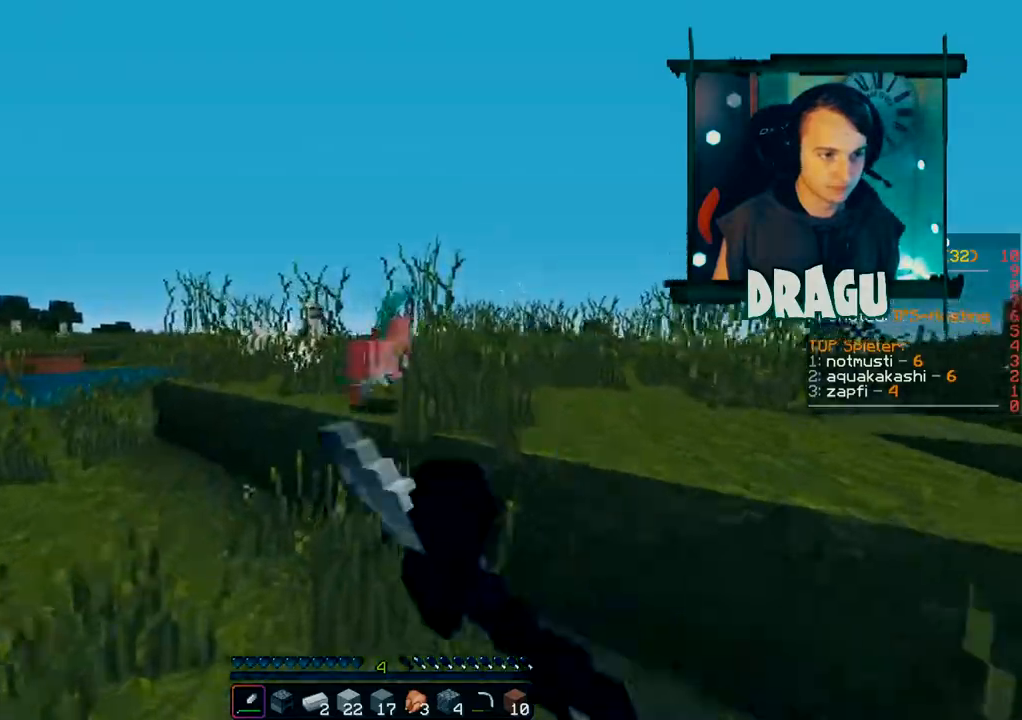
{"keys": ["w"], "mouse": [], "events": [[17, "mouse_left", "up"], [117, "mouse_left", "down"], [234, "mouse_left", "up"], [234, "space", "down"], [434, "space", "up"]]}
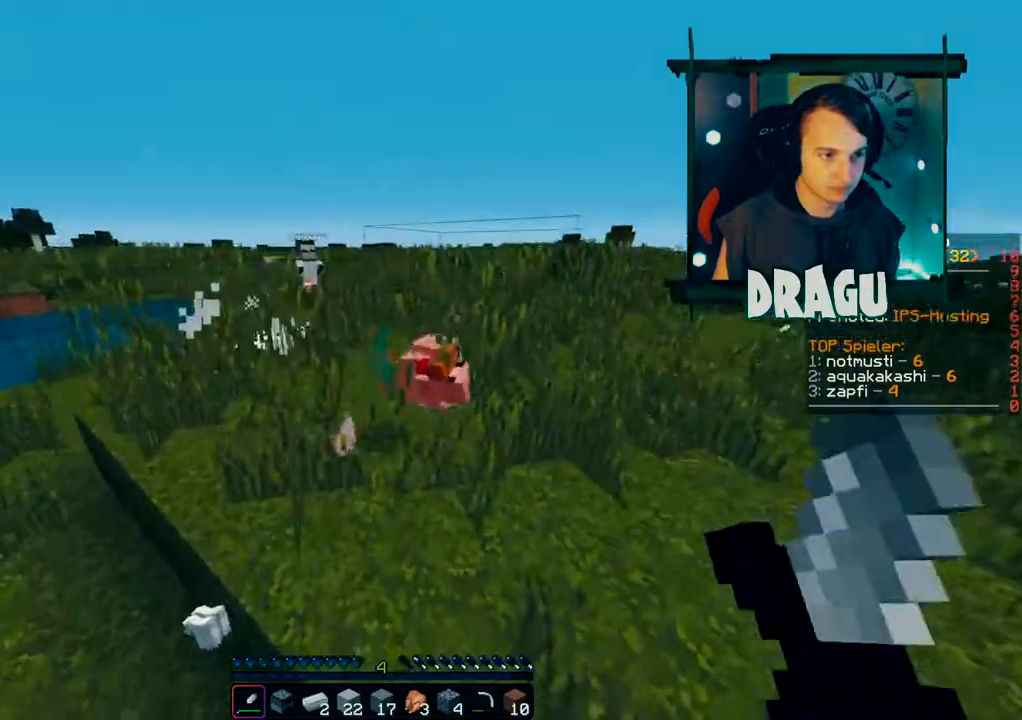
{"keys": ["a", "w"], "mouse": [], "events": [[200, "a", "down"]]}
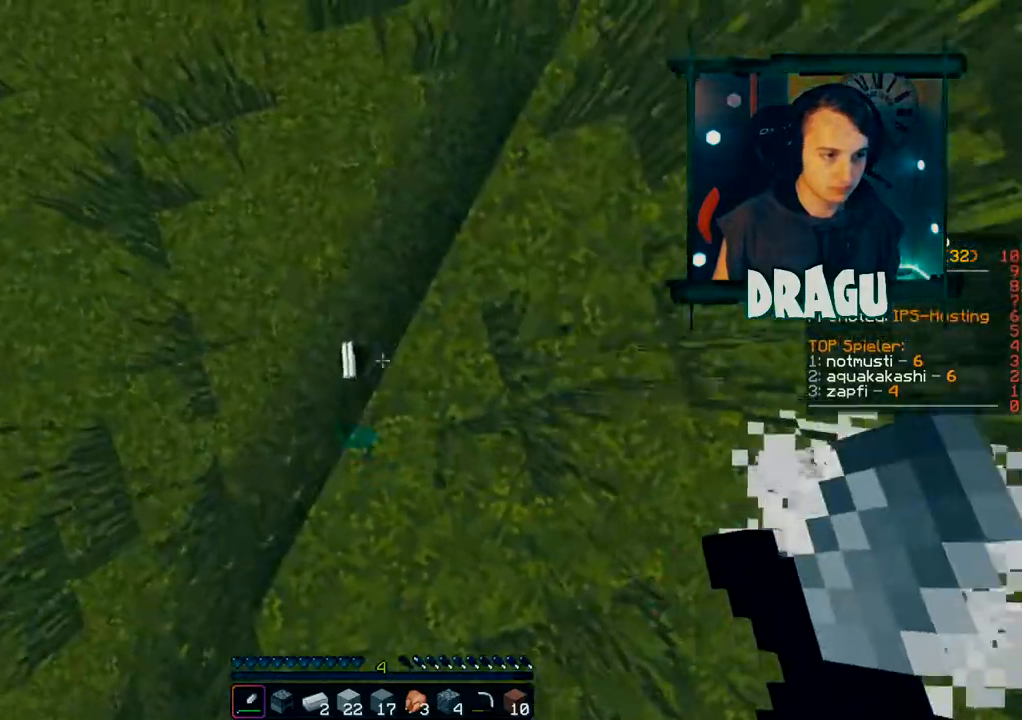
{"keys": ["space", "w"], "mouse": [], "events": [[117, "a", "up"], [434, "space", "down"]]}
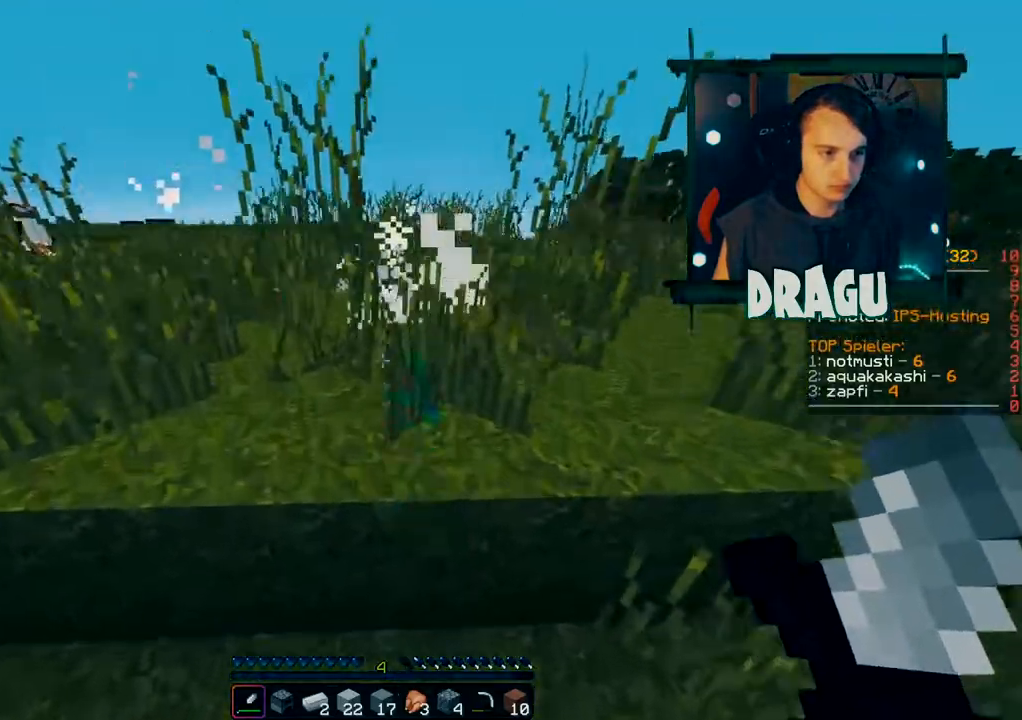
{"keys": ["w"], "mouse": [], "events": [[183, "space", "up"]]}
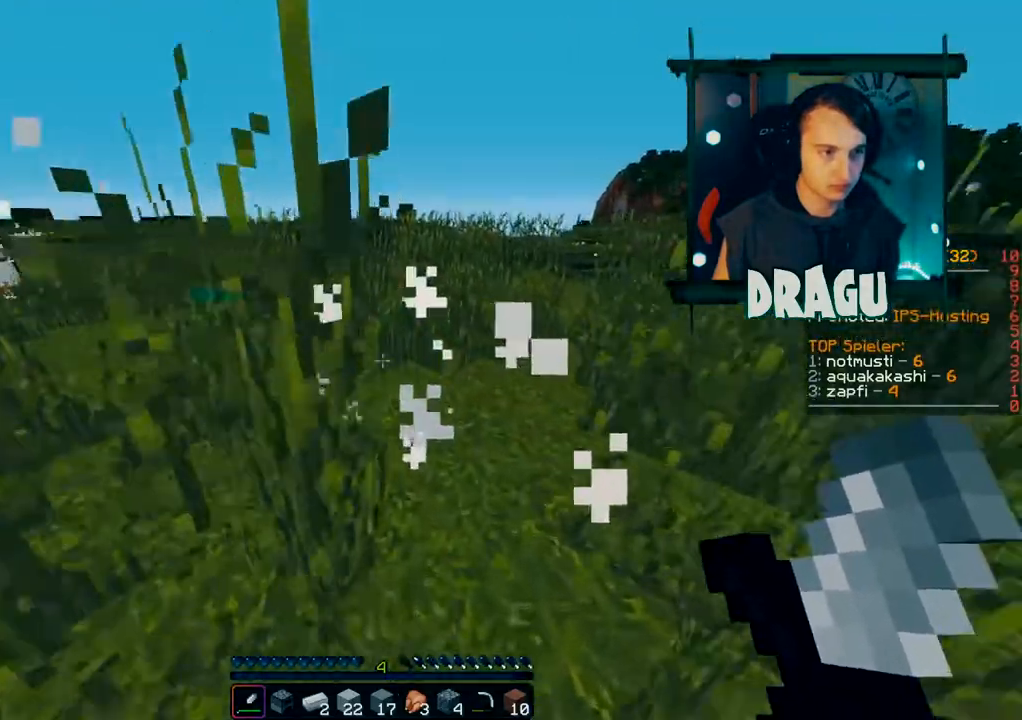
{"keys": ["a", "w"], "mouse": [], "events": [[34, "a", "down"]]}
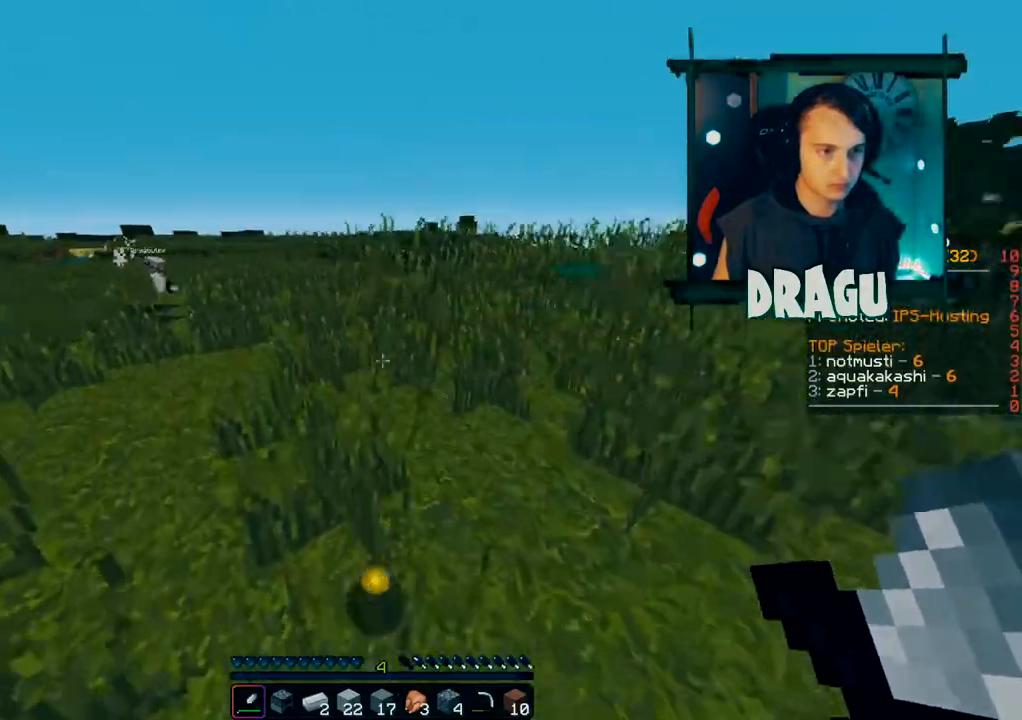
{"keys": ["w"], "mouse": [], "events": [[50, "a", "up"]]}
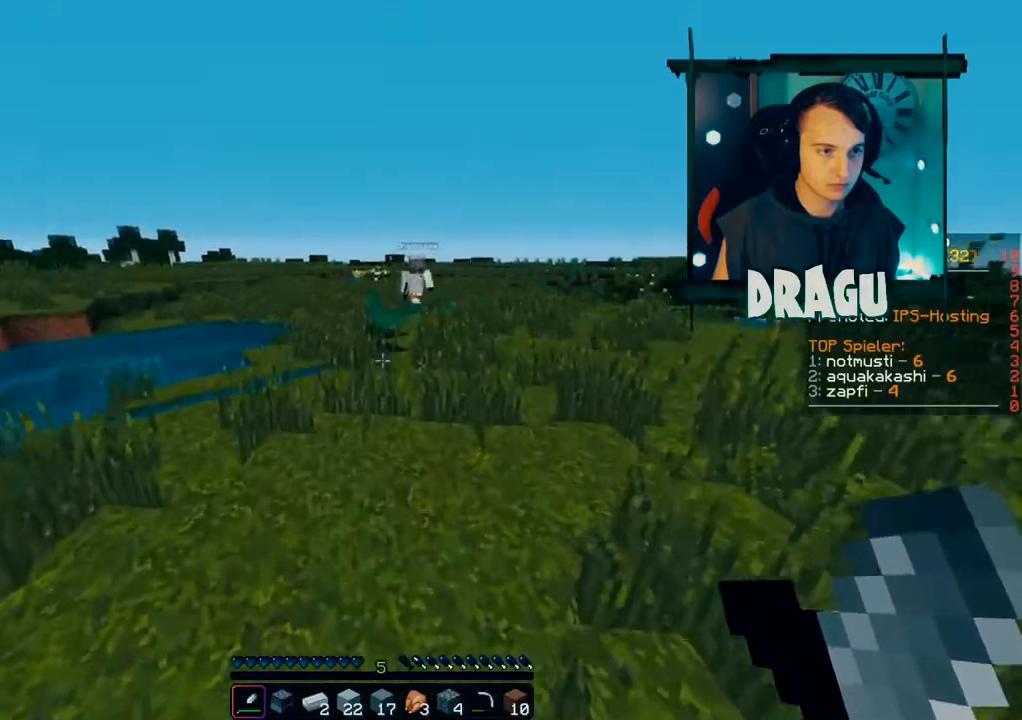
{"keys": ["w"], "mouse": [], "events": []}
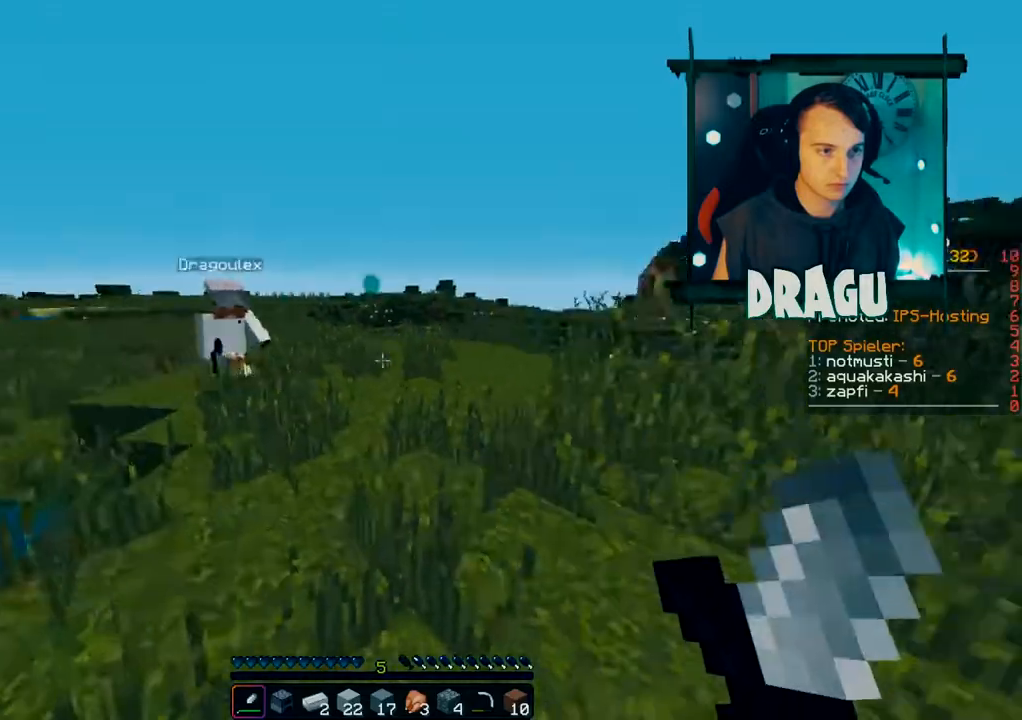
{"keys": ["a", "w"], "mouse": [], "events": [[117, "a", "down"]]}